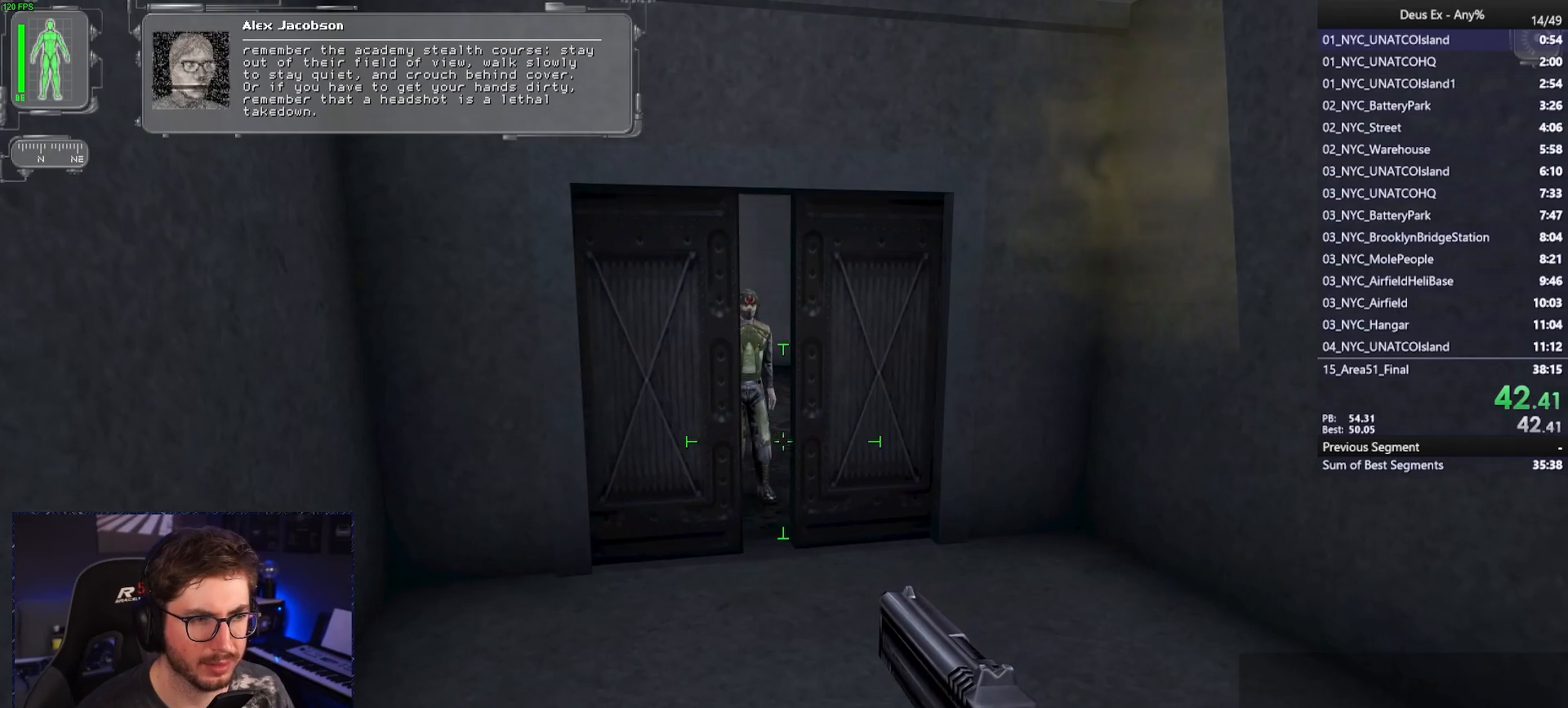
Gameplay with keyboard and mouse; each line is a JSON object with the keys and mouse buttons held at the frame after it. "events" lists presses ("down") and releases ("up") of "1", "2", "3", "4", "5", "a", "alt", "b", "c", "ctrl", "d", "e", "f", "g", "q", "r", "s", "shift", "space", "t", "tab", "tilde", "v", "w", "x", "z", "mouse_left", "mouse_right", "mouse_mb4" and "mouse_mb5" between this image and that frame as [ms after this image, input, new state], when the widget could be followed in between. "mouse_left", "mouse_right", "mouse_mb4", "mouse_mb5" = the "left", "right", "mb4", "mb5" buttons of the "mouse" list. No other keys are recorded. Mouse movement is not recorded. Not read: mouse_wheel.
{"keys": ["w"], "mouse": [], "events": [[67, "w", "down"], [167, "ctrl", "up"]]}
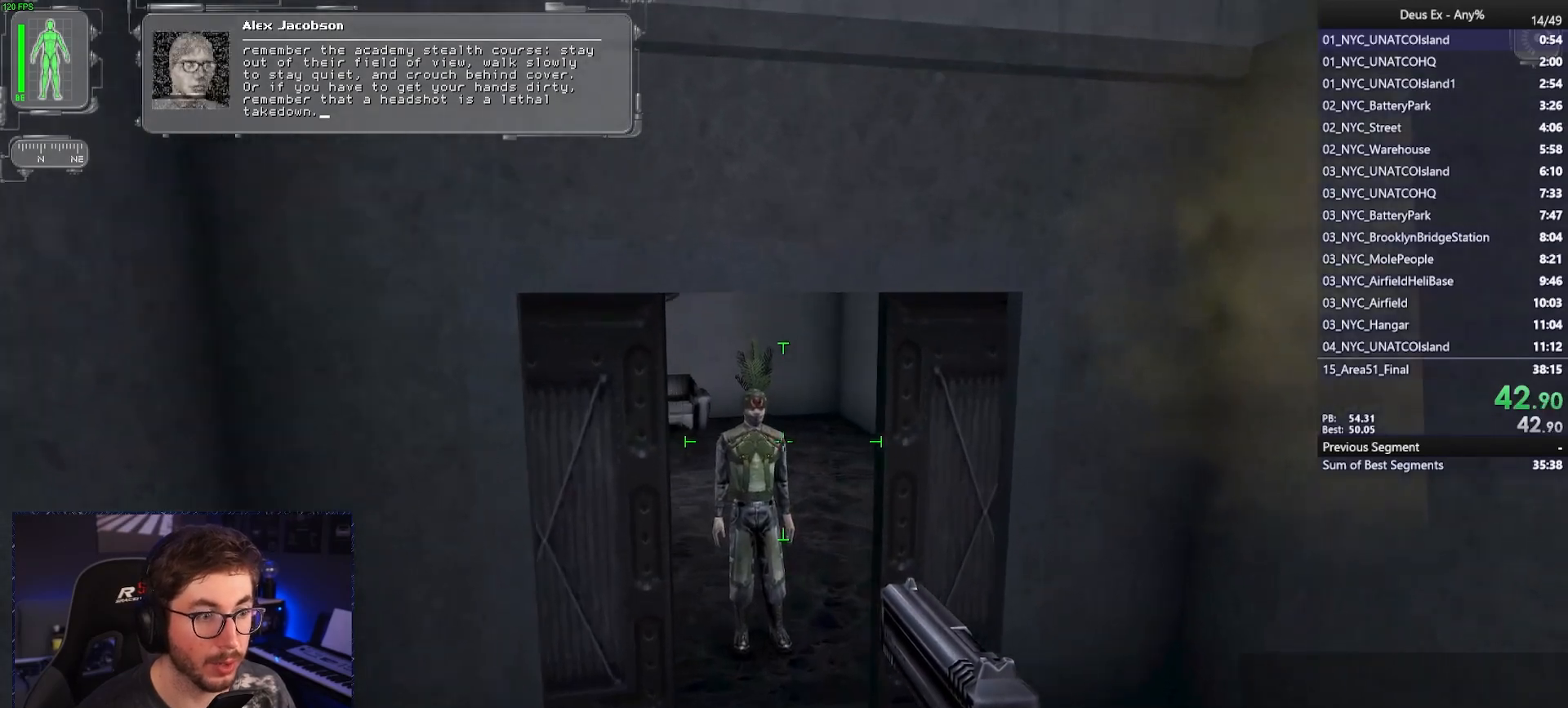
{"keys": ["w"], "mouse": ["right"], "events": [[133, "mouse_left", "down"], [233, "mouse_left", "up"], [417, "mouse_right", "down"]]}
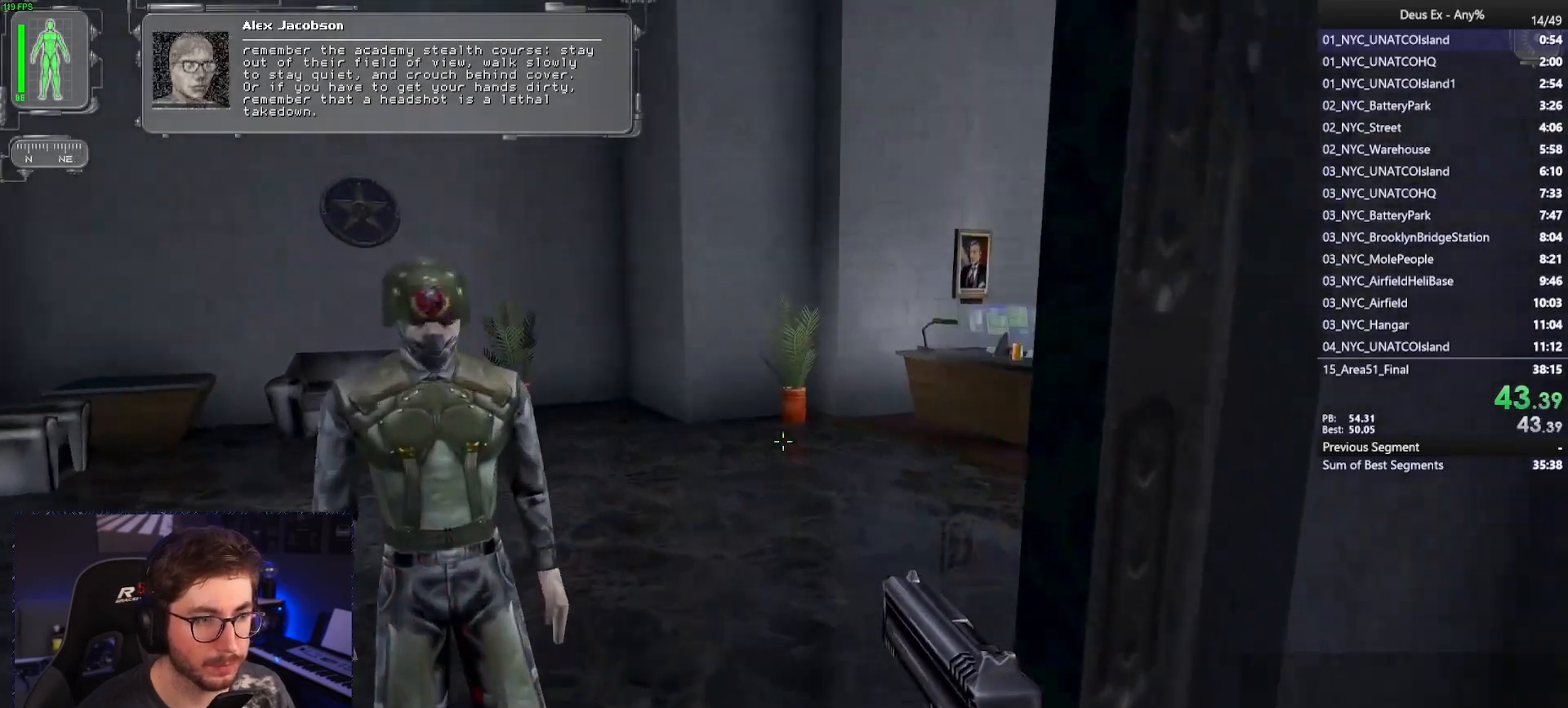
{"keys": ["w"], "mouse": [], "events": [[17, "mouse_right", "up"]]}
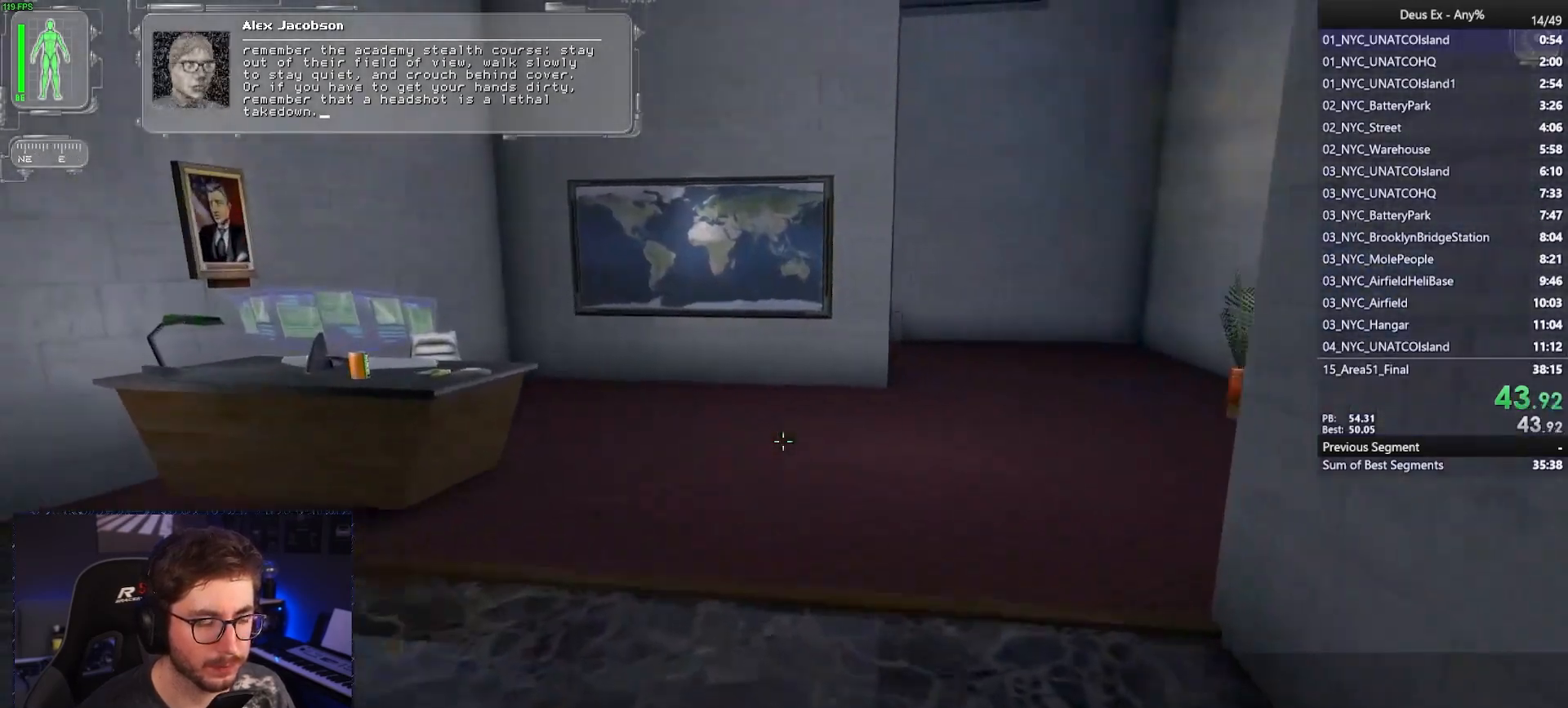
{"keys": ["w"], "mouse": [], "events": [[17, "mouse_right", "down"], [117, "mouse_right", "up"]]}
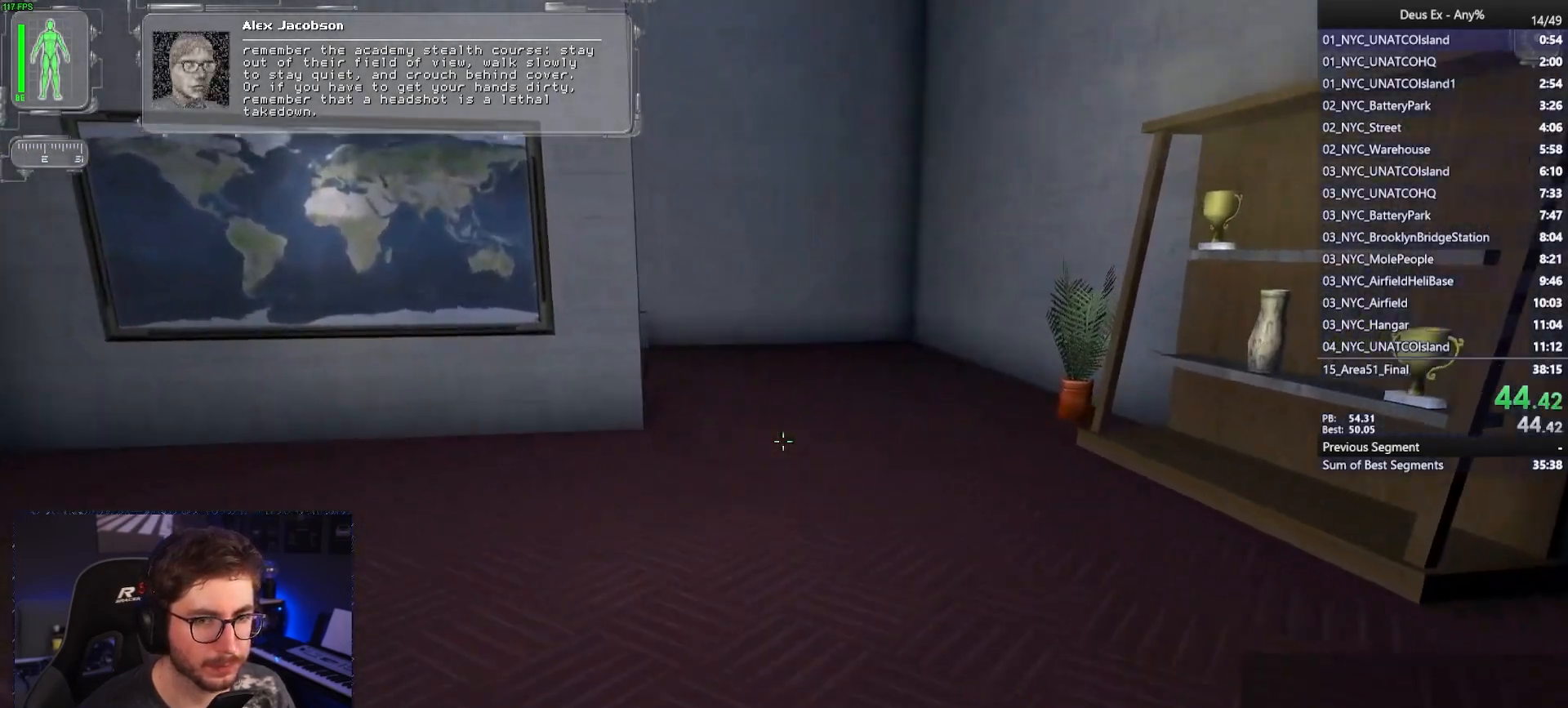
{"keys": ["w"], "mouse": [], "events": []}
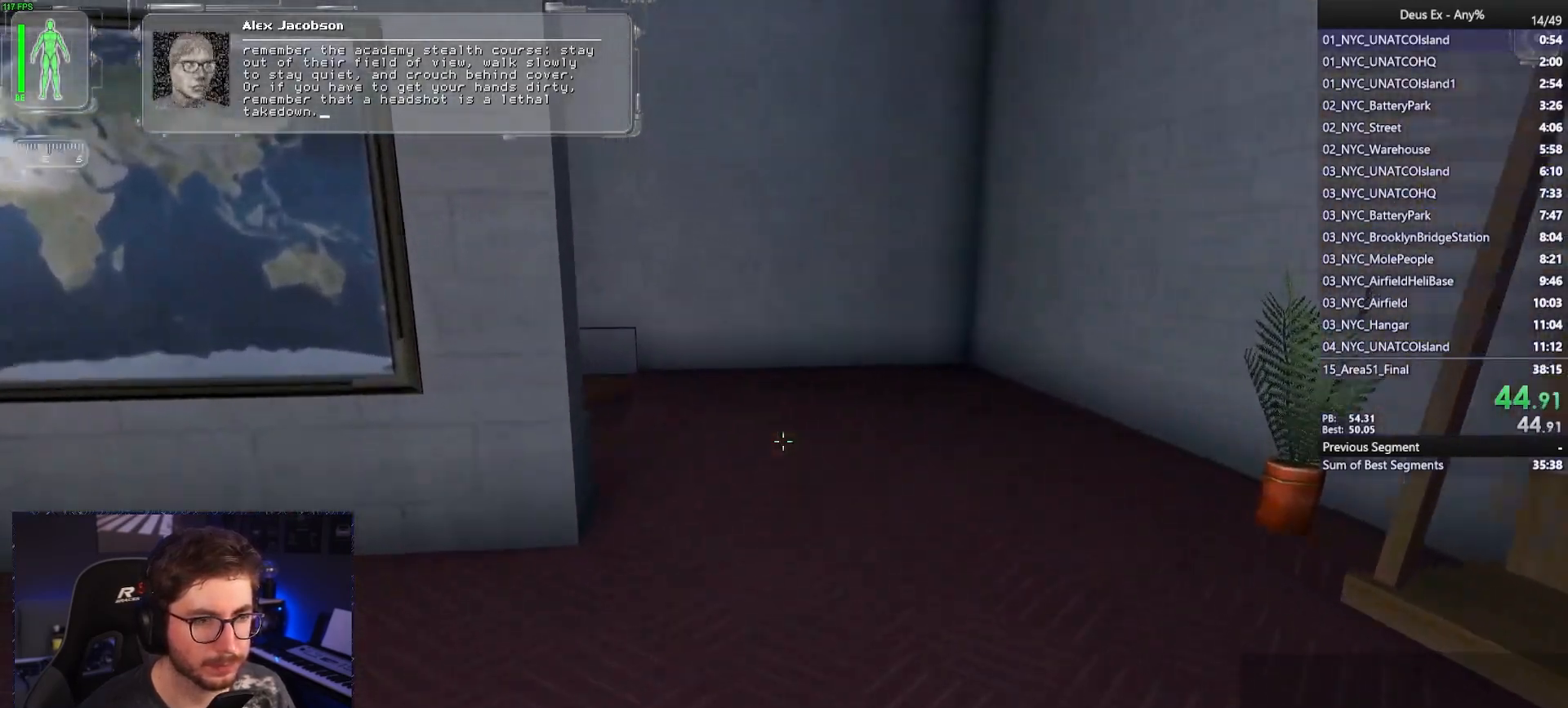
{"keys": ["d", "w"], "mouse": [], "events": [[483, "d", "down"]]}
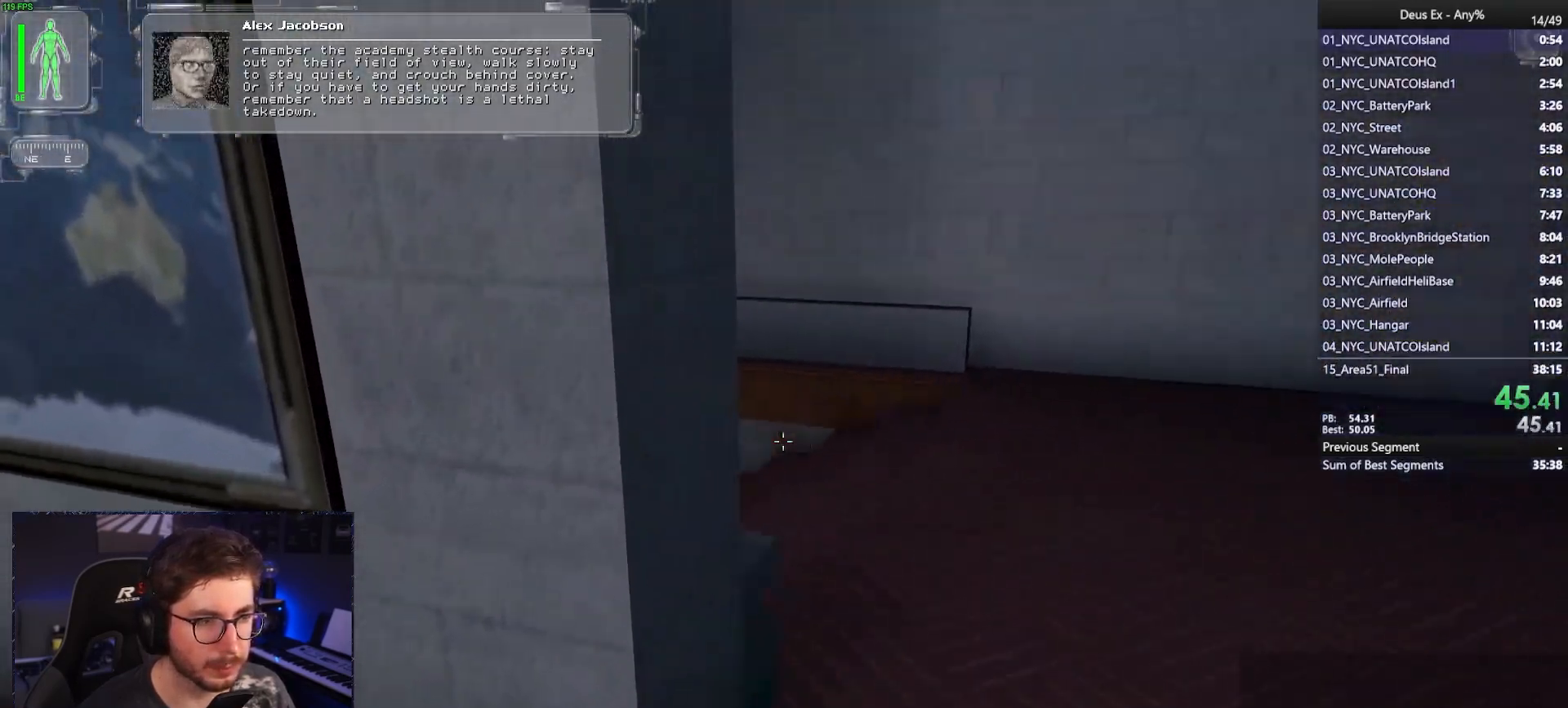
{"keys": ["w"], "mouse": [], "events": [[400, "d", "up"]]}
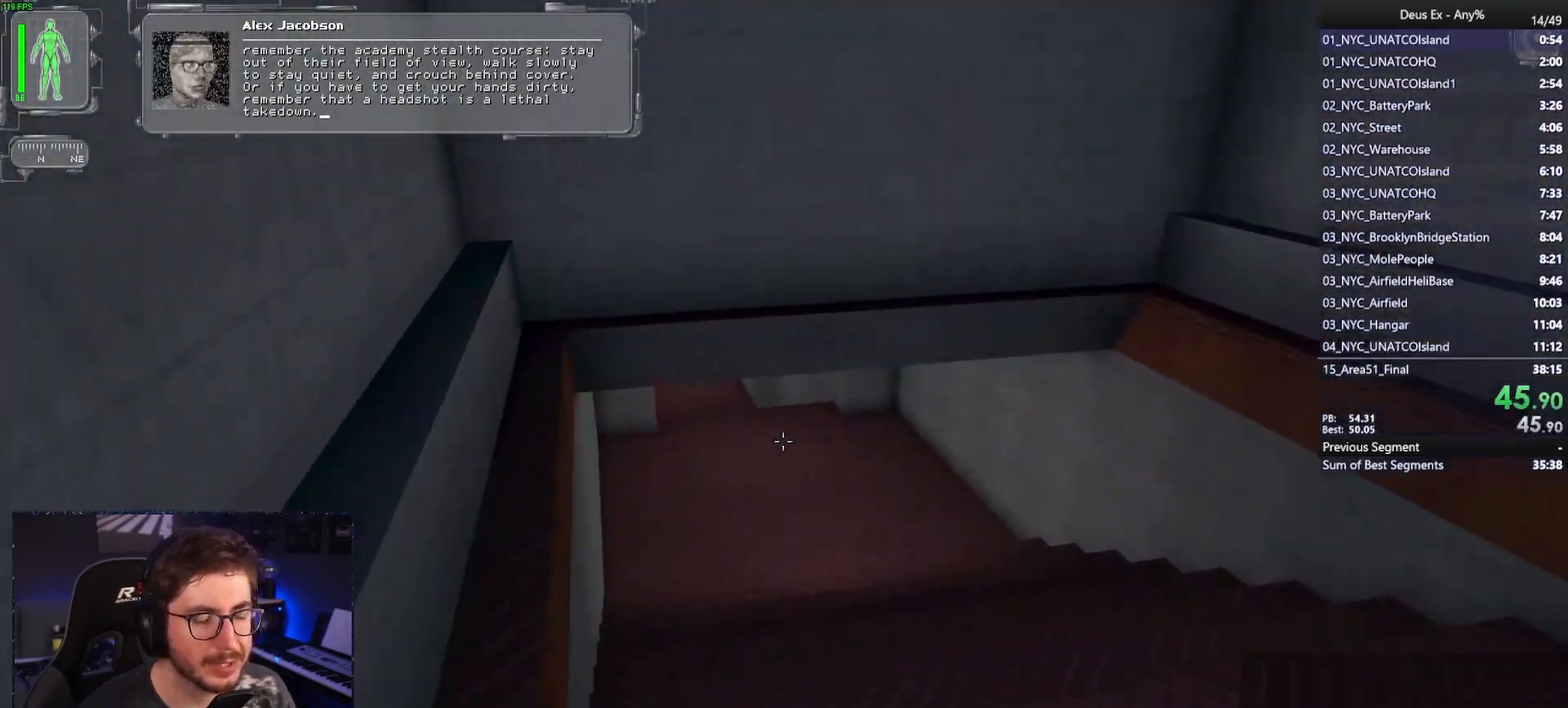
{"keys": ["w"], "mouse": [], "events": [[183, "d", "down"], [283, "d", "up"]]}
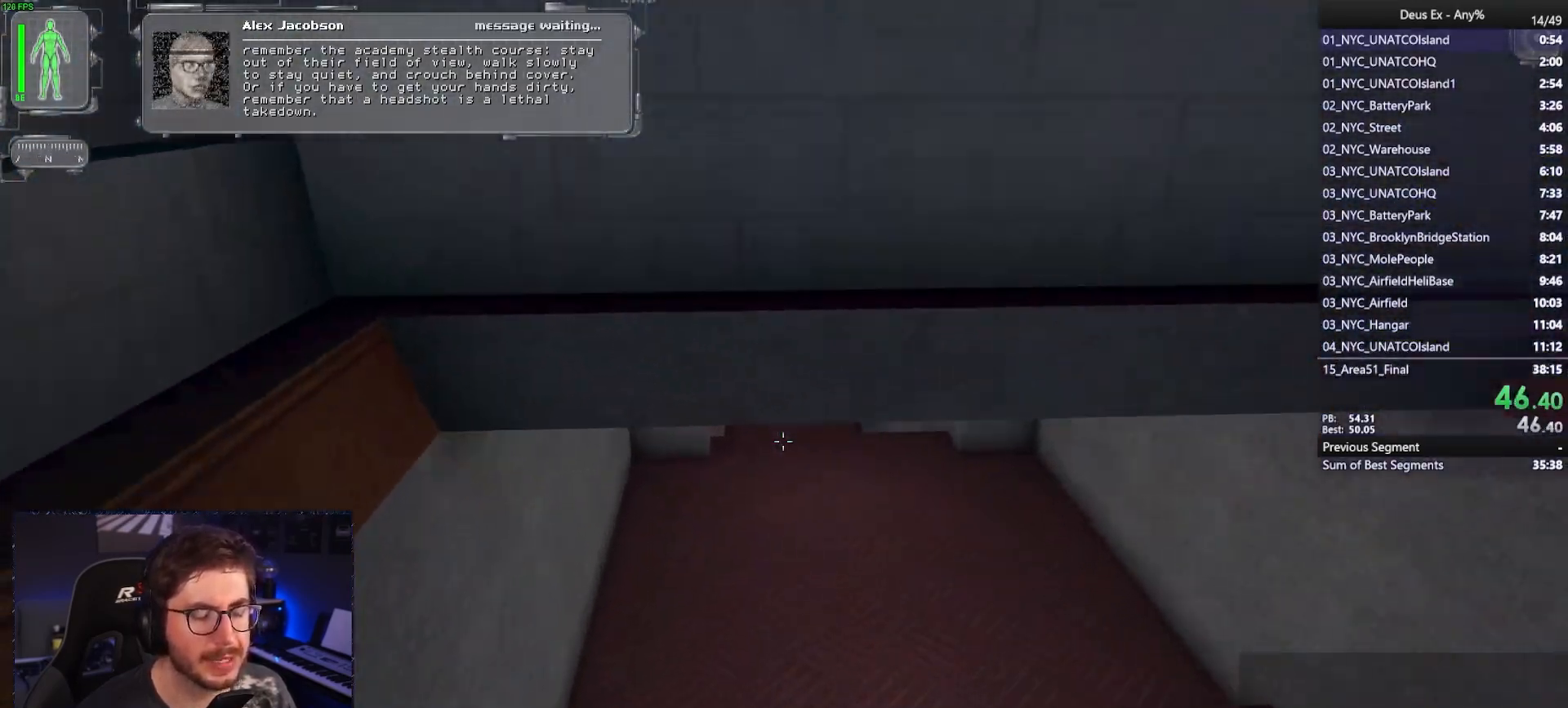
{"keys": ["w"], "mouse": [], "events": []}
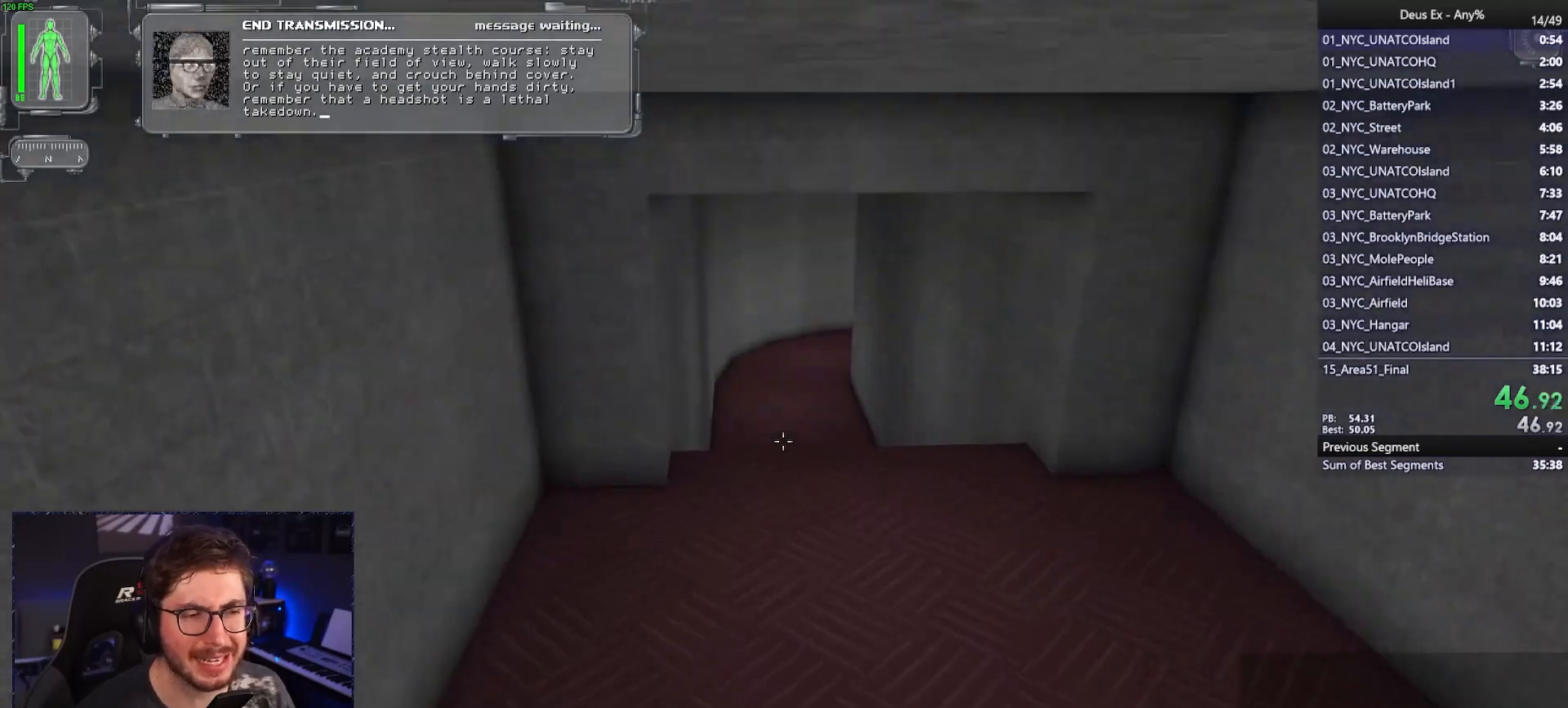
{"keys": ["w"], "mouse": [], "events": []}
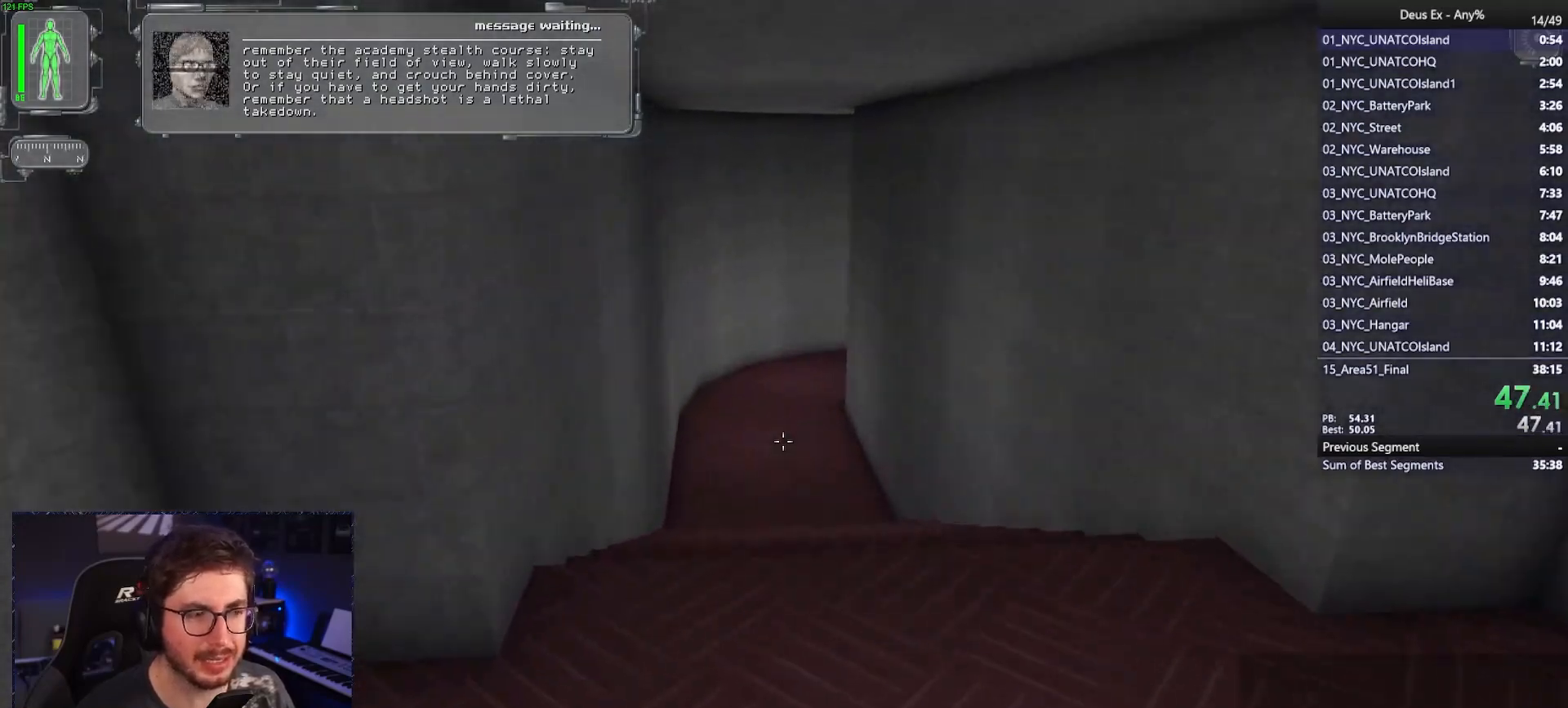
{"keys": ["w"], "mouse": [], "events": []}
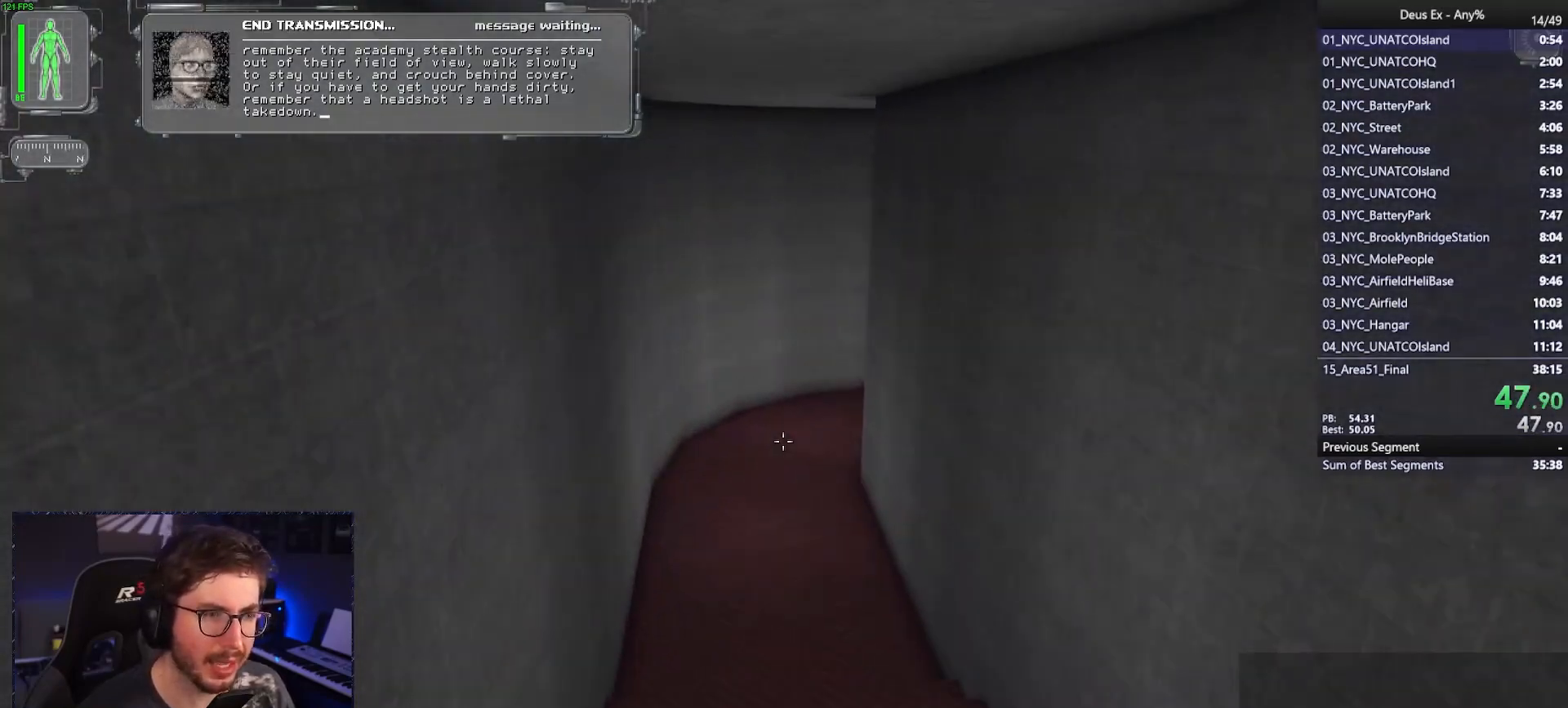
{"keys": ["w"], "mouse": [], "events": []}
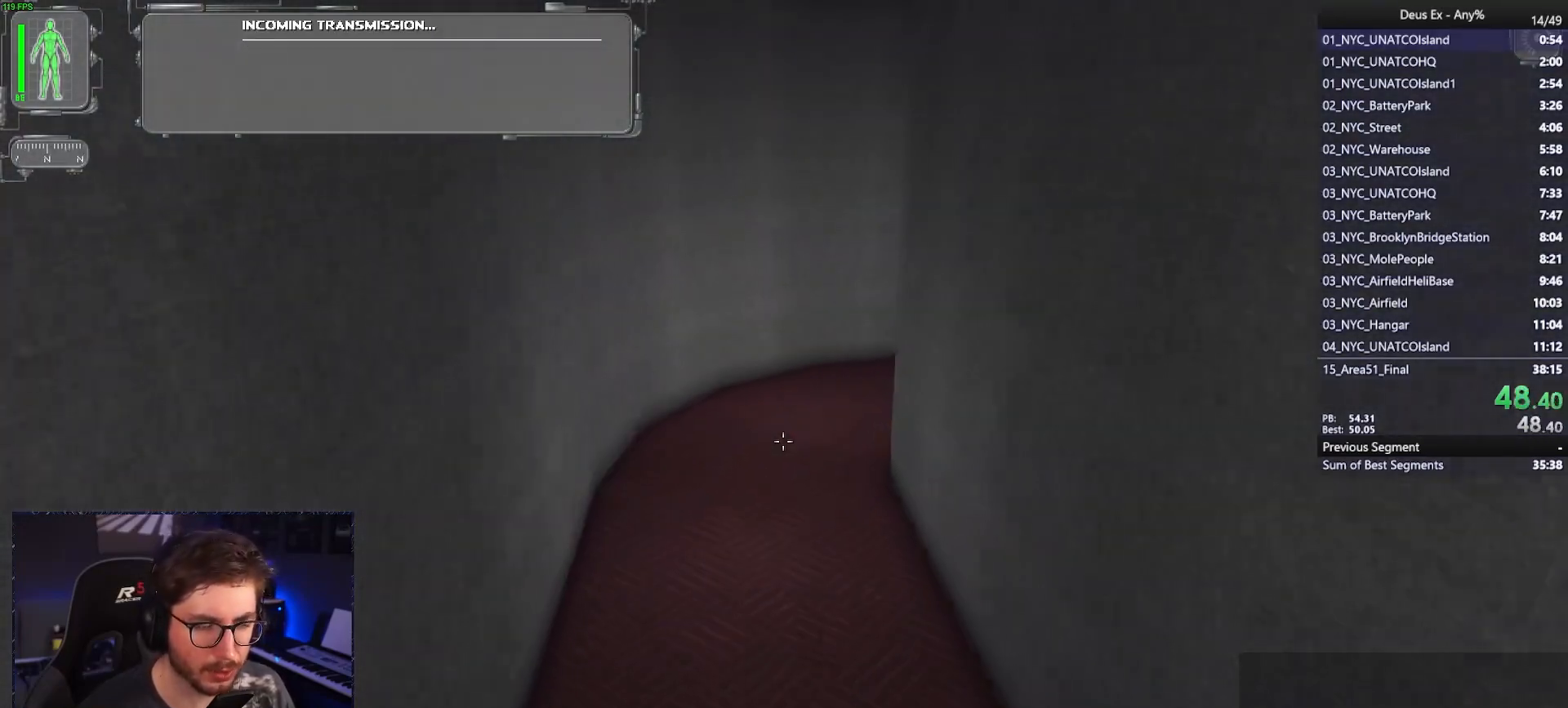
{"keys": ["w"], "mouse": [], "events": []}
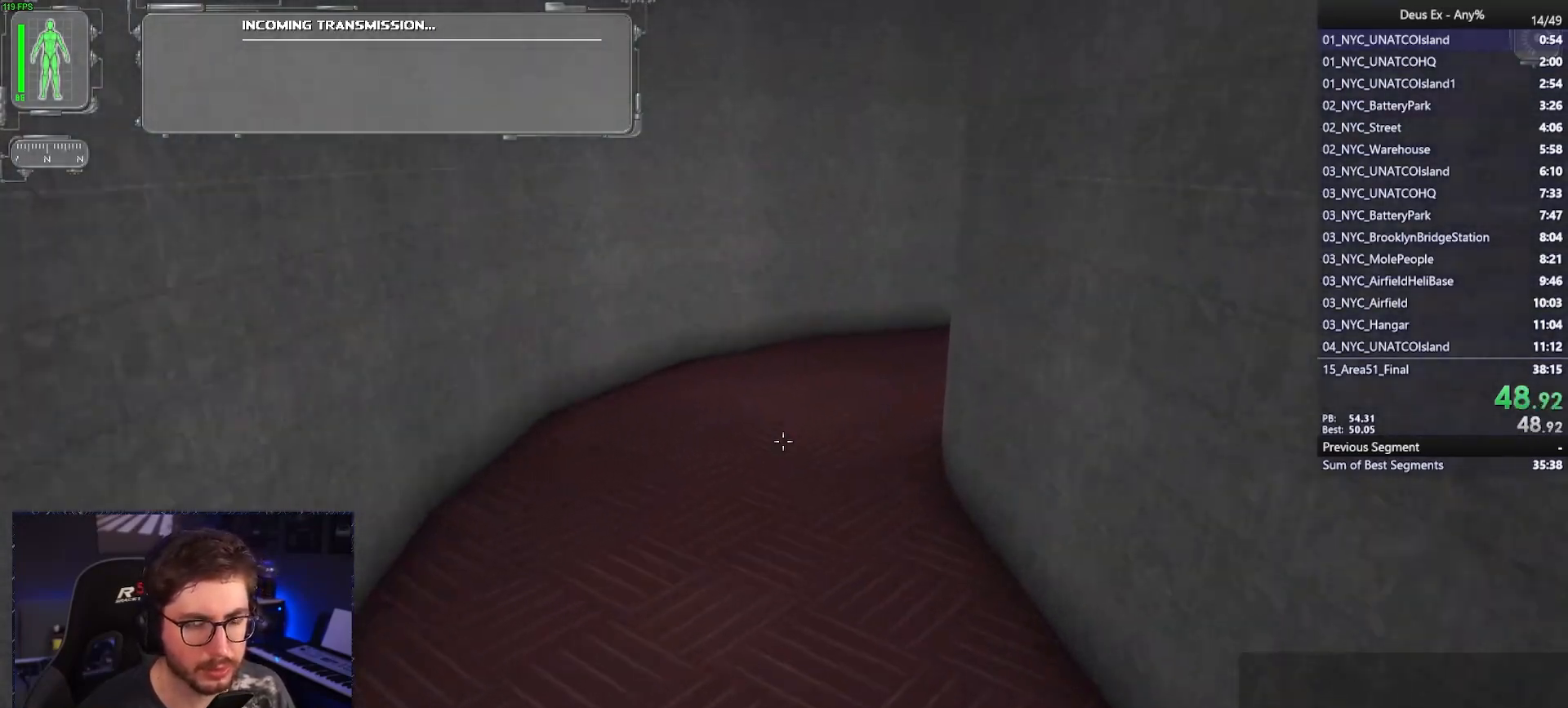
{"keys": ["w"], "mouse": [], "events": []}
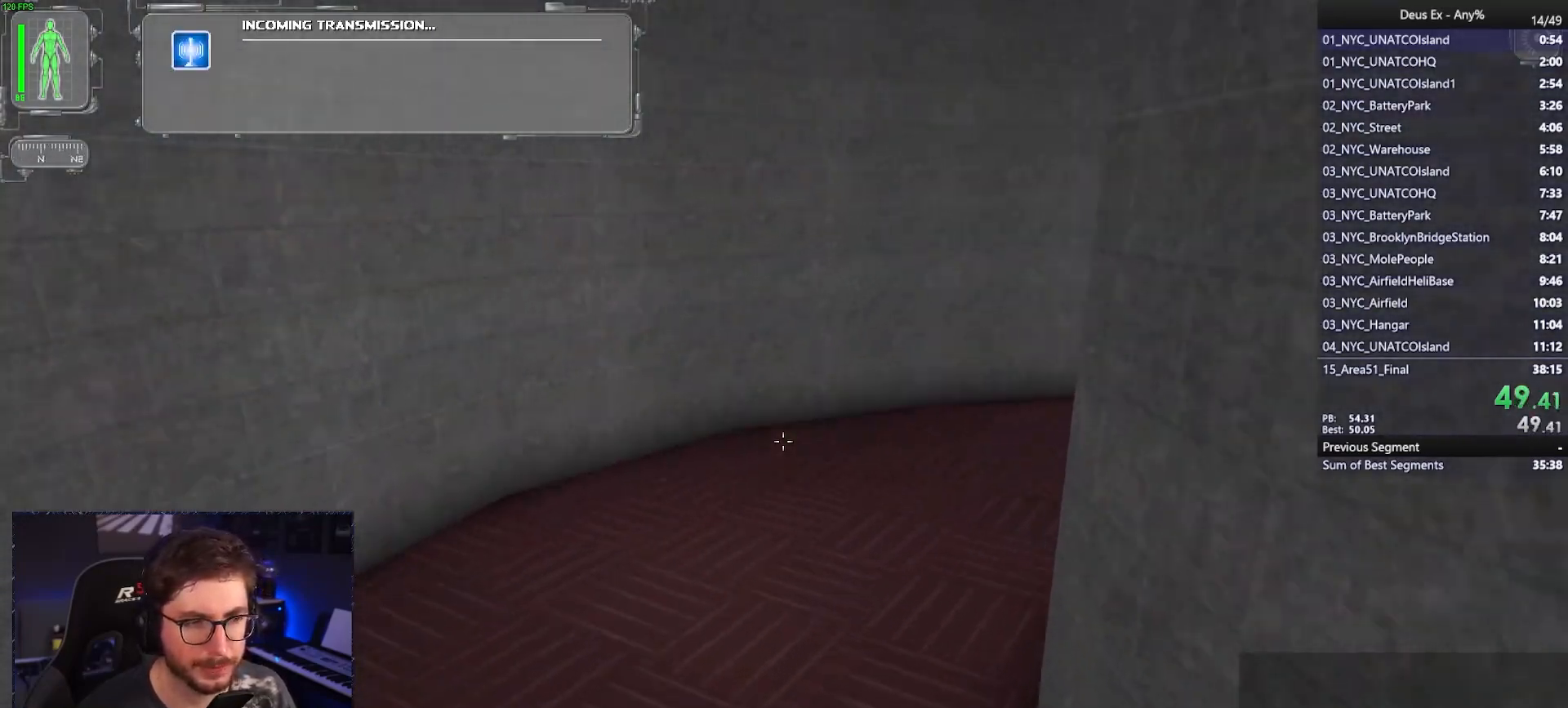
{"keys": ["w"], "mouse": [], "events": []}
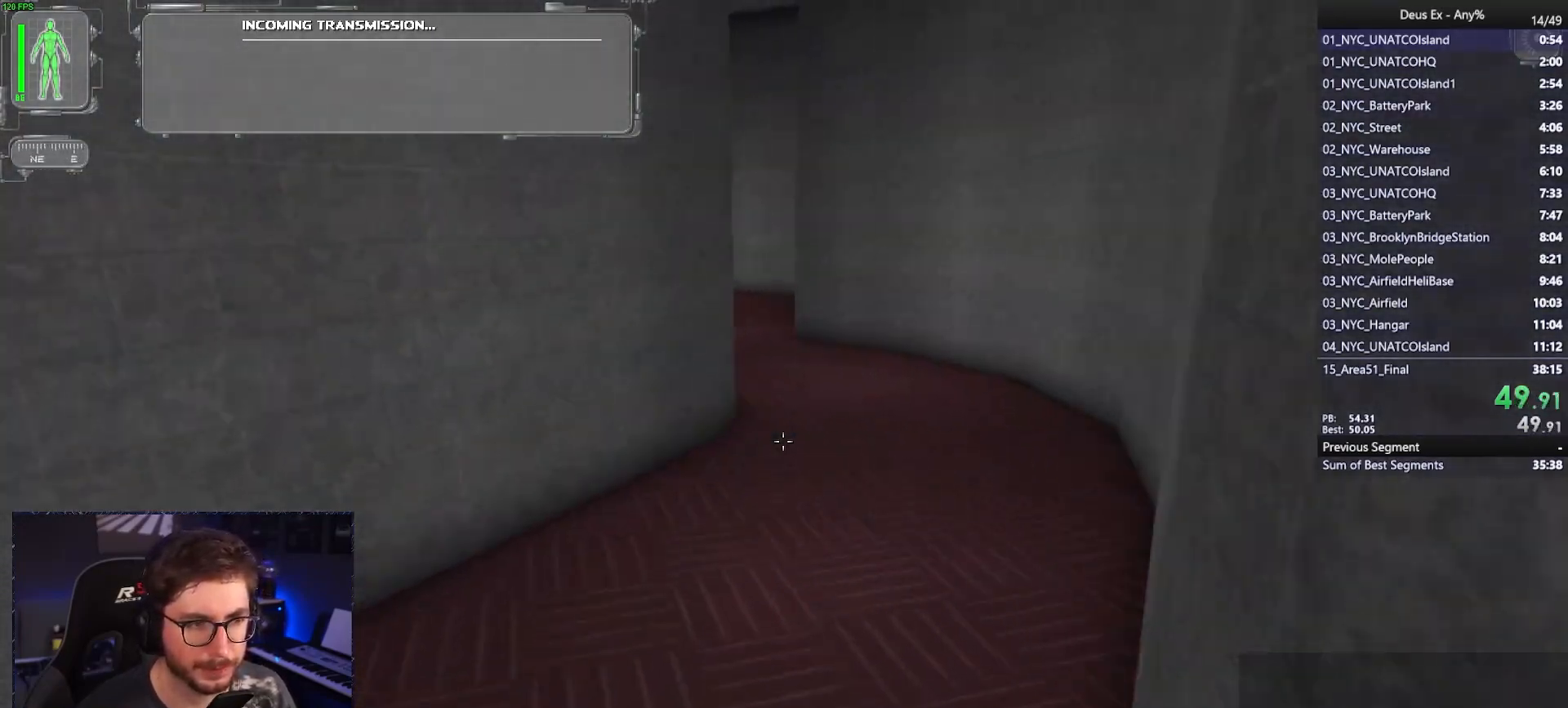
{"keys": ["w"], "mouse": [], "events": [[267, "d", "down"], [400, "d", "up"]]}
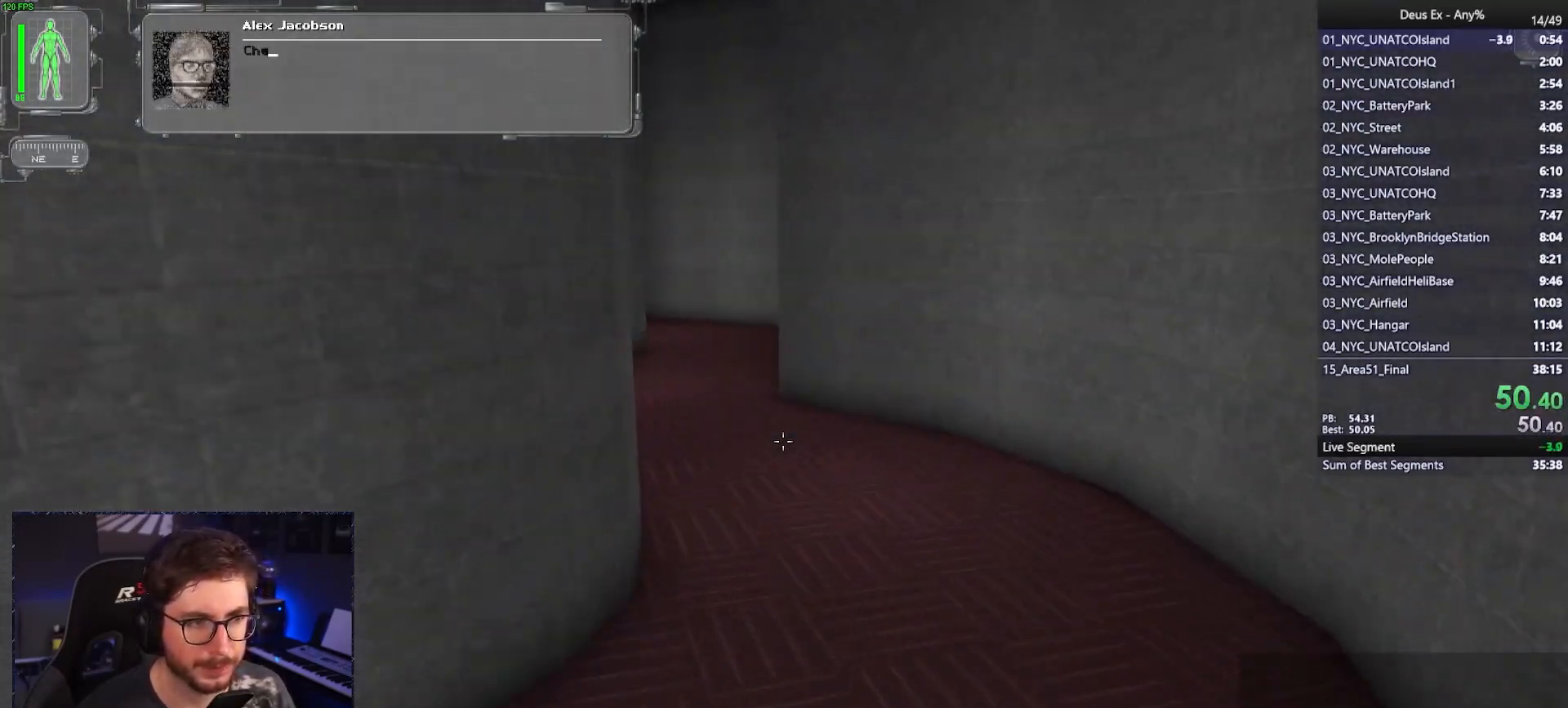
{"keys": ["w"], "mouse": [], "events": [[33, "d", "down"], [183, "d", "up"]]}
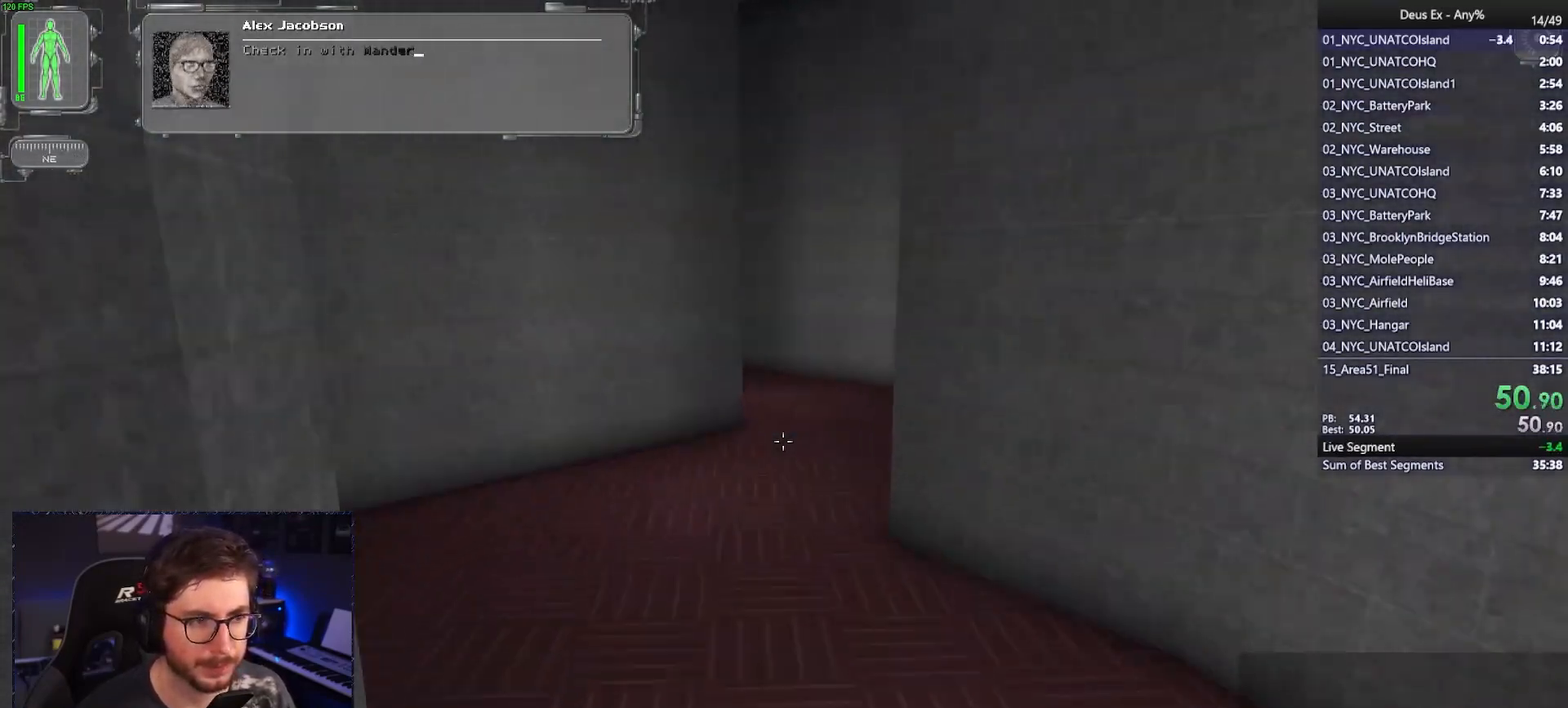
{"keys": ["w"], "mouse": [], "events": []}
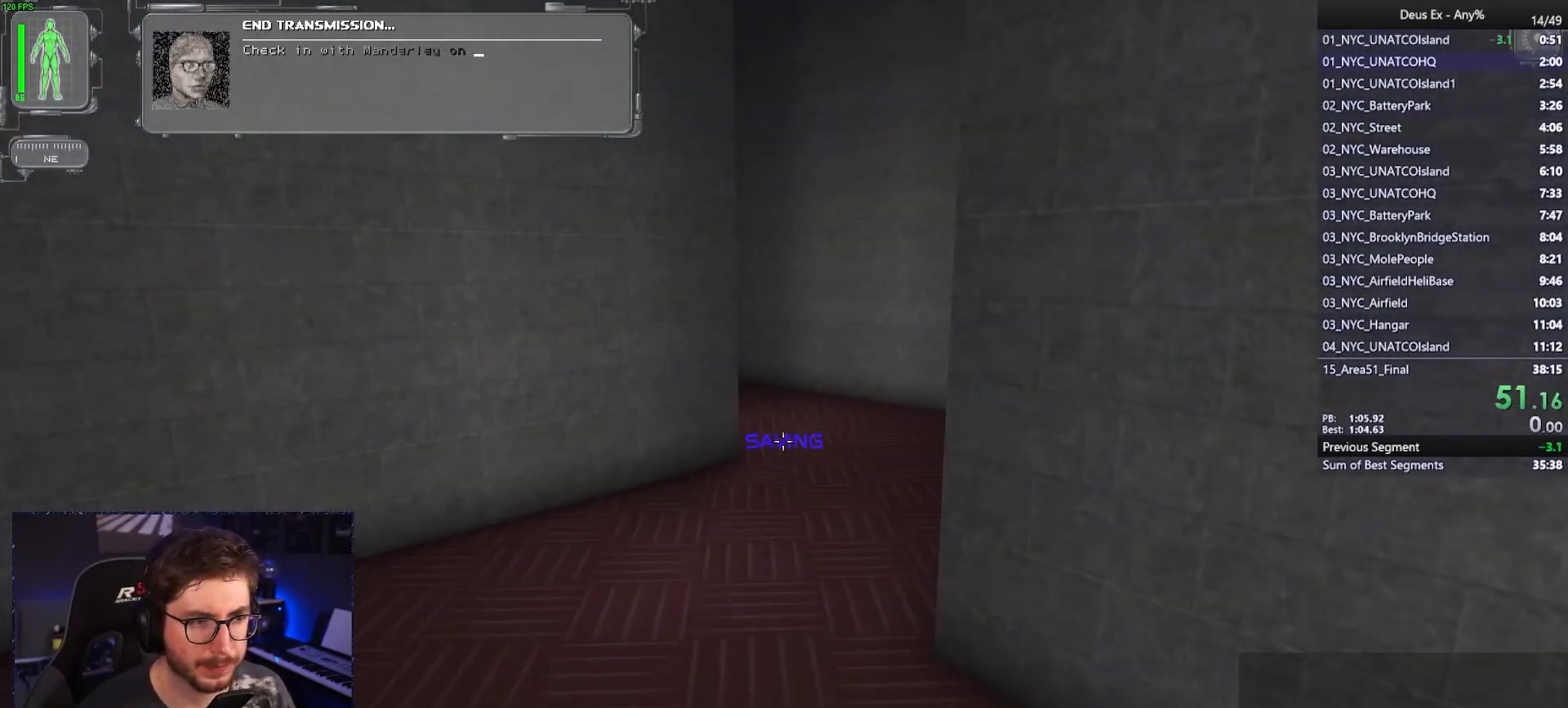
{"keys": ["w"], "mouse": [], "events": []}
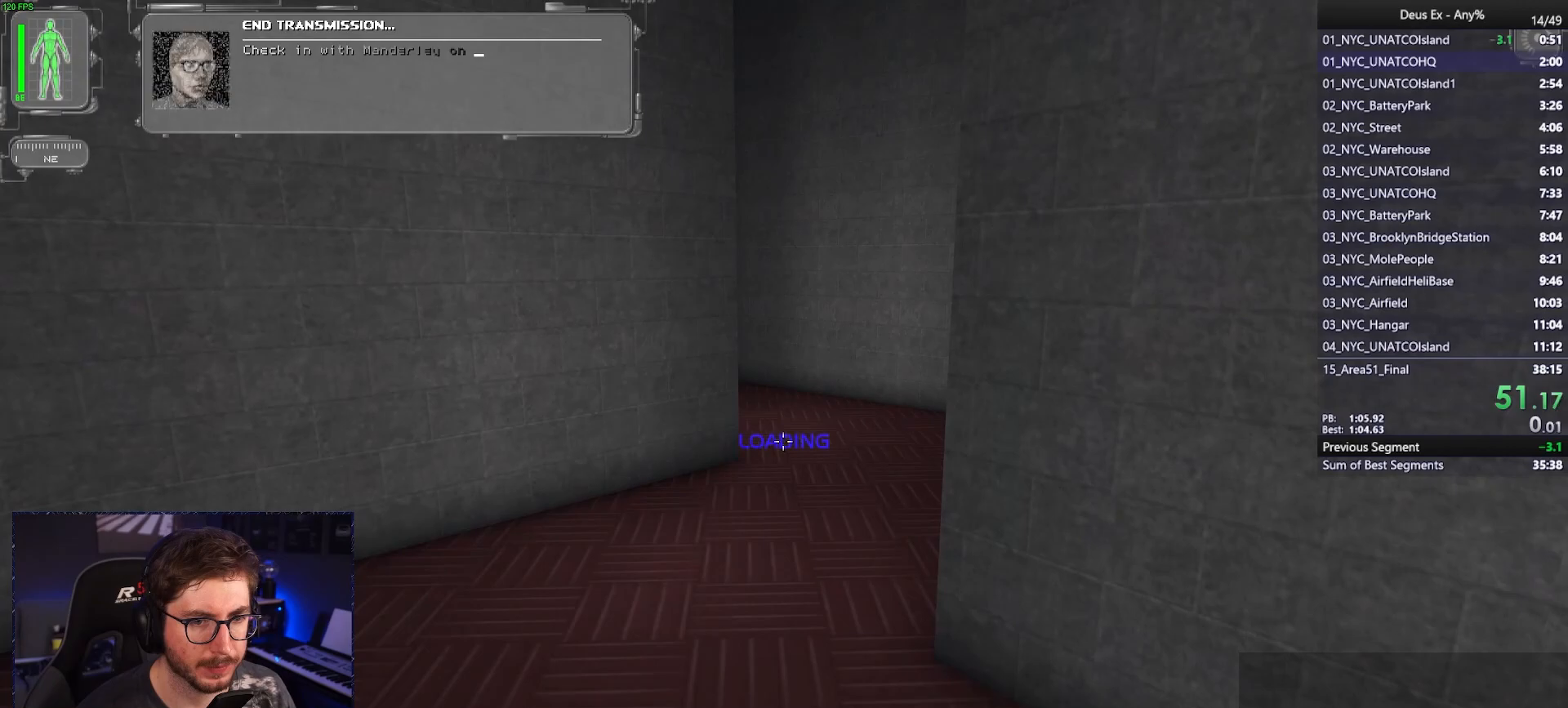
{"keys": ["w"], "mouse": [], "events": []}
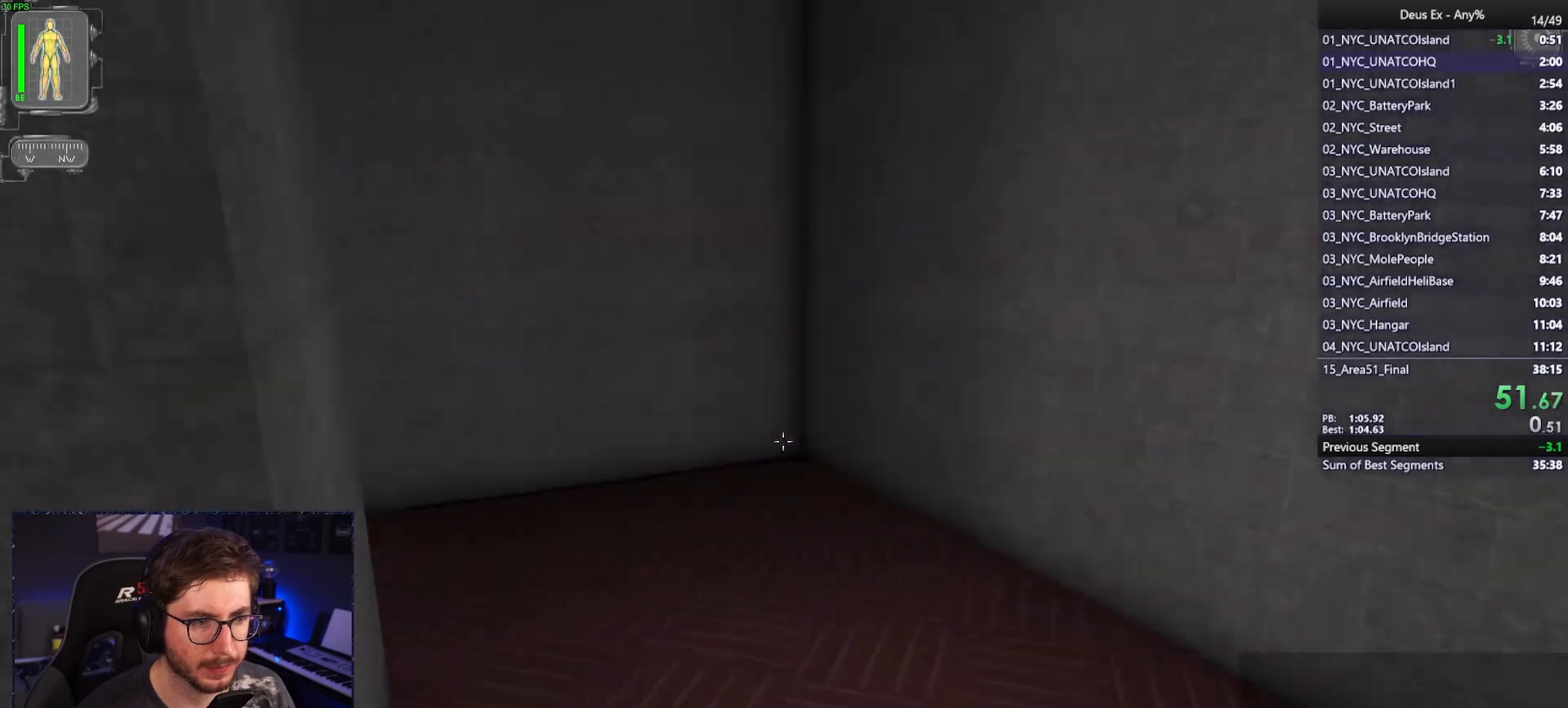
{"keys": ["w"], "mouse": [], "events": []}
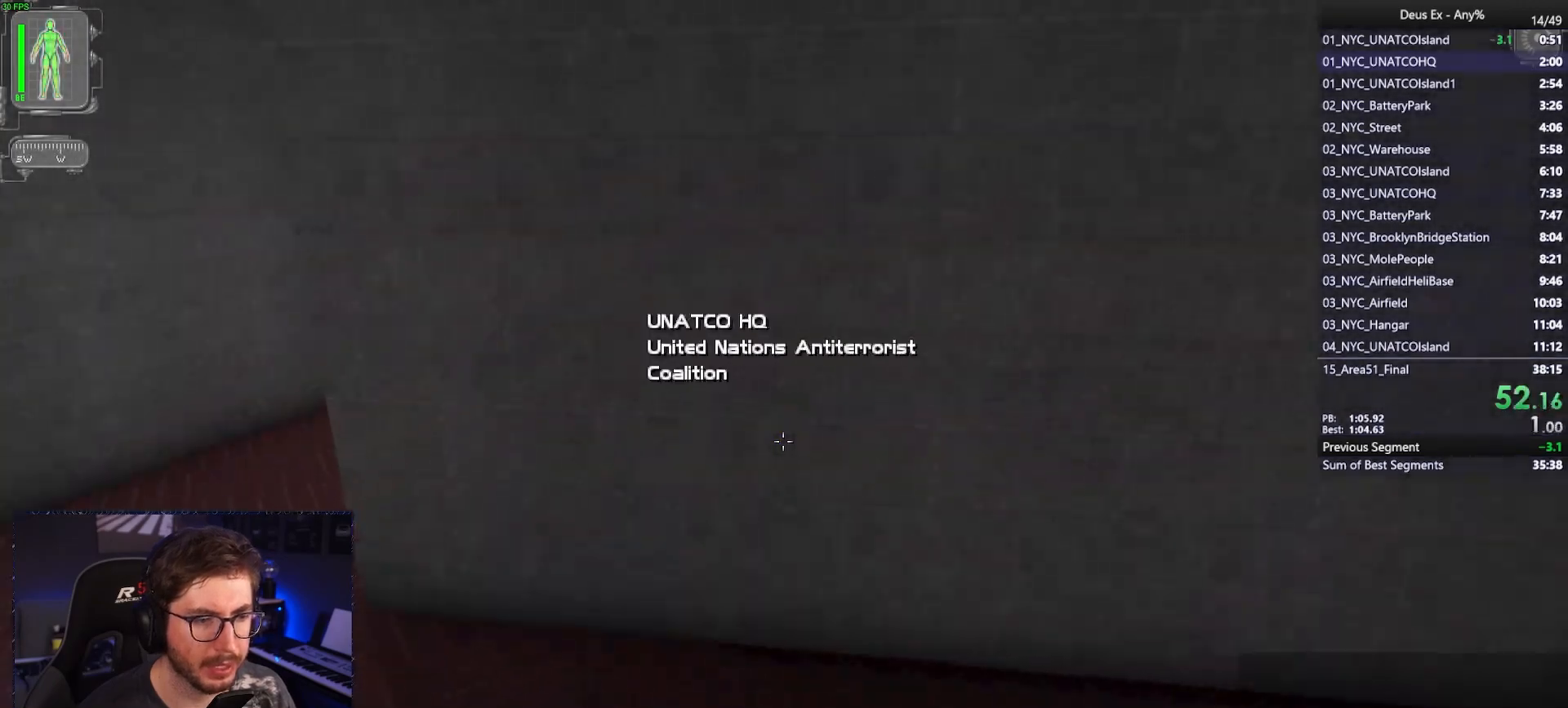
{"keys": ["a", "w"], "mouse": [], "events": [[67, "a", "down"]]}
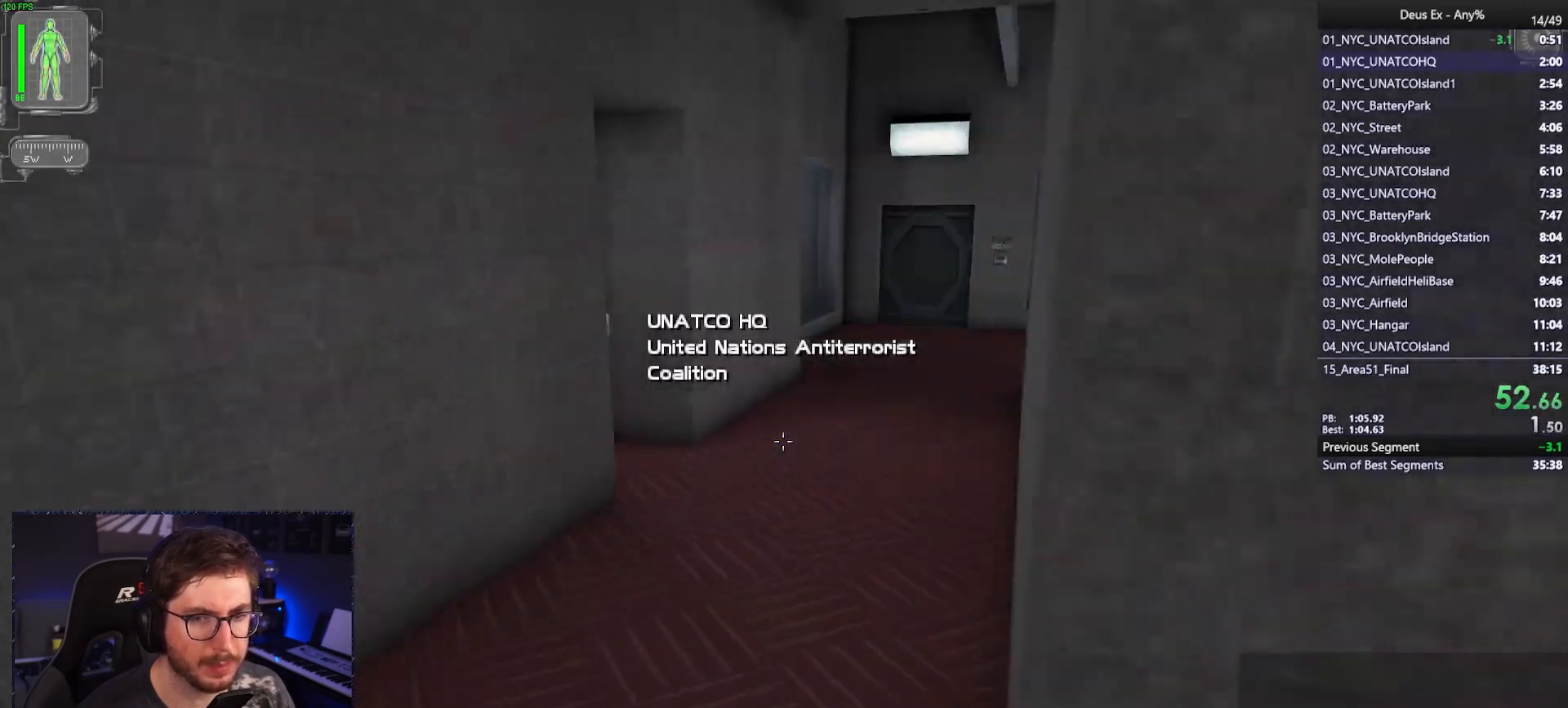
{"keys": ["w"], "mouse": [], "events": [[33, "a", "up"], [267, "d", "down"], [317, "d", "up"]]}
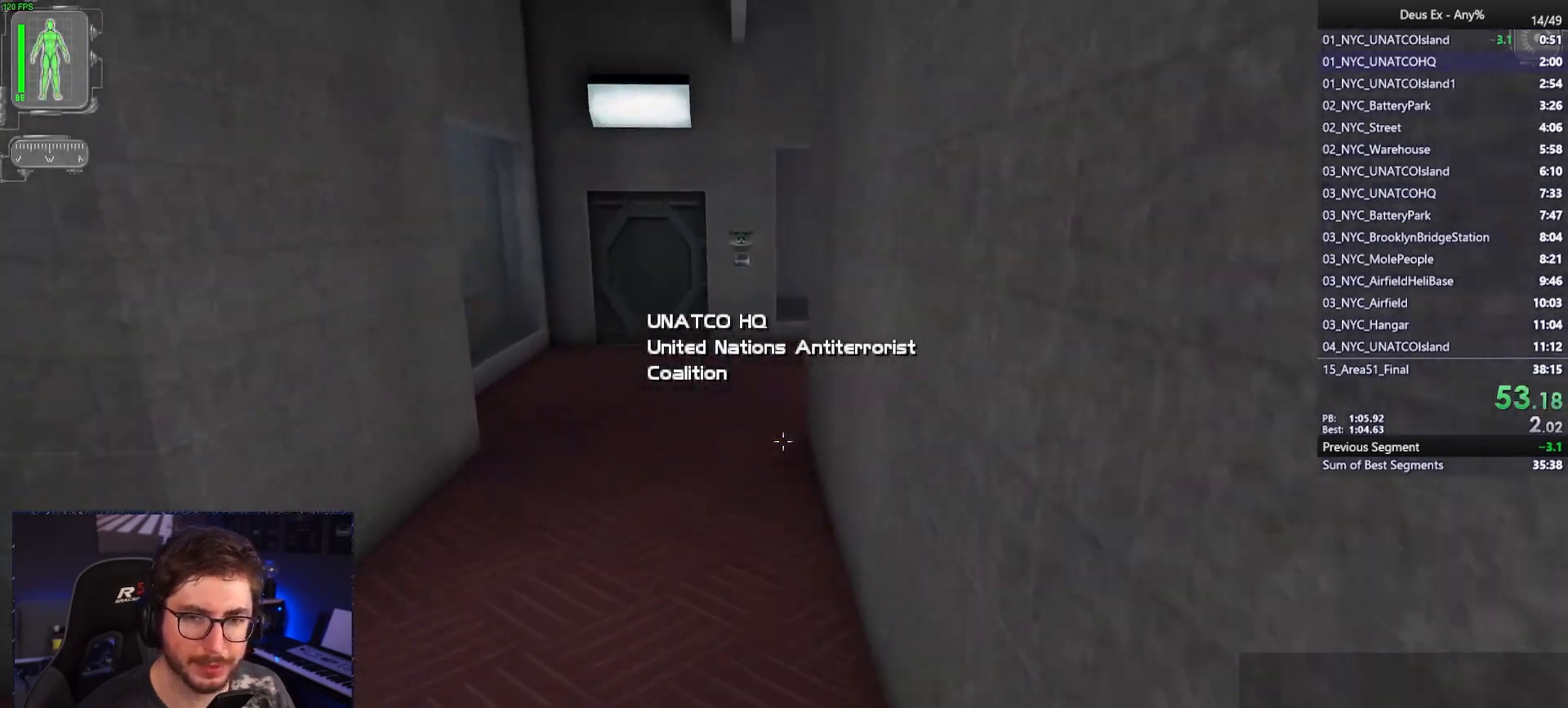
{"keys": ["w"], "mouse": [], "events": [[17, "a", "down"], [100, "a", "up"]]}
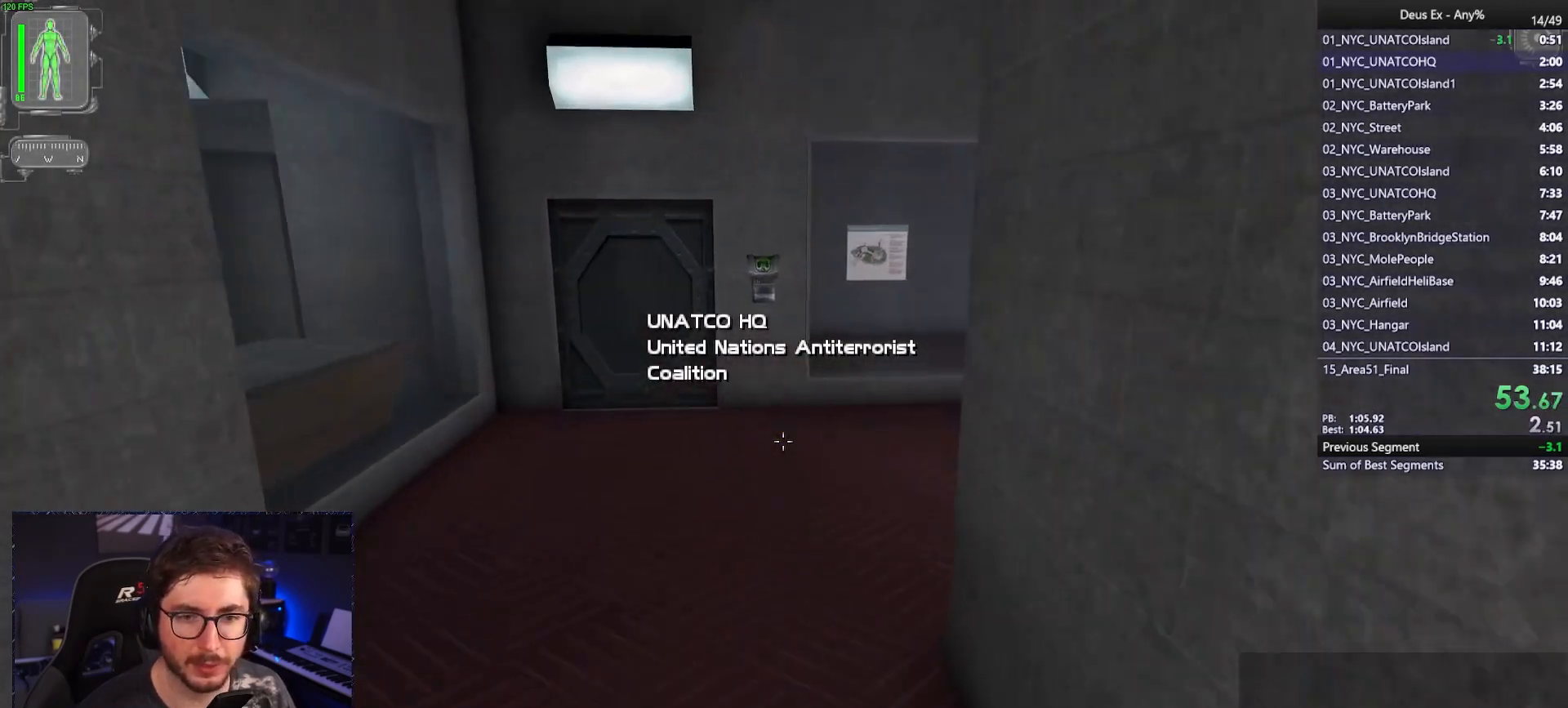
{"keys": ["w"], "mouse": [], "events": []}
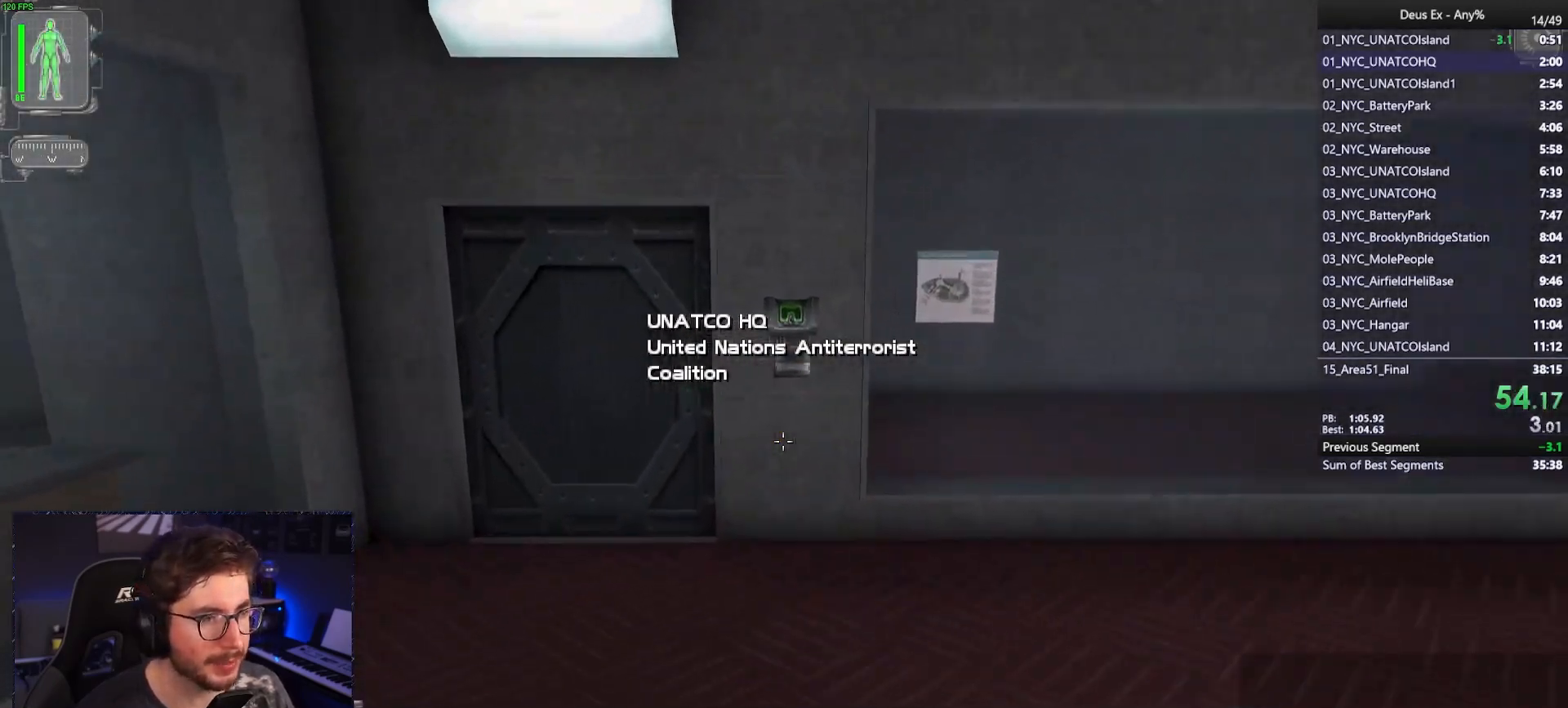
{"keys": ["f", "w"], "mouse": [], "events": [[183, "f", "down"]]}
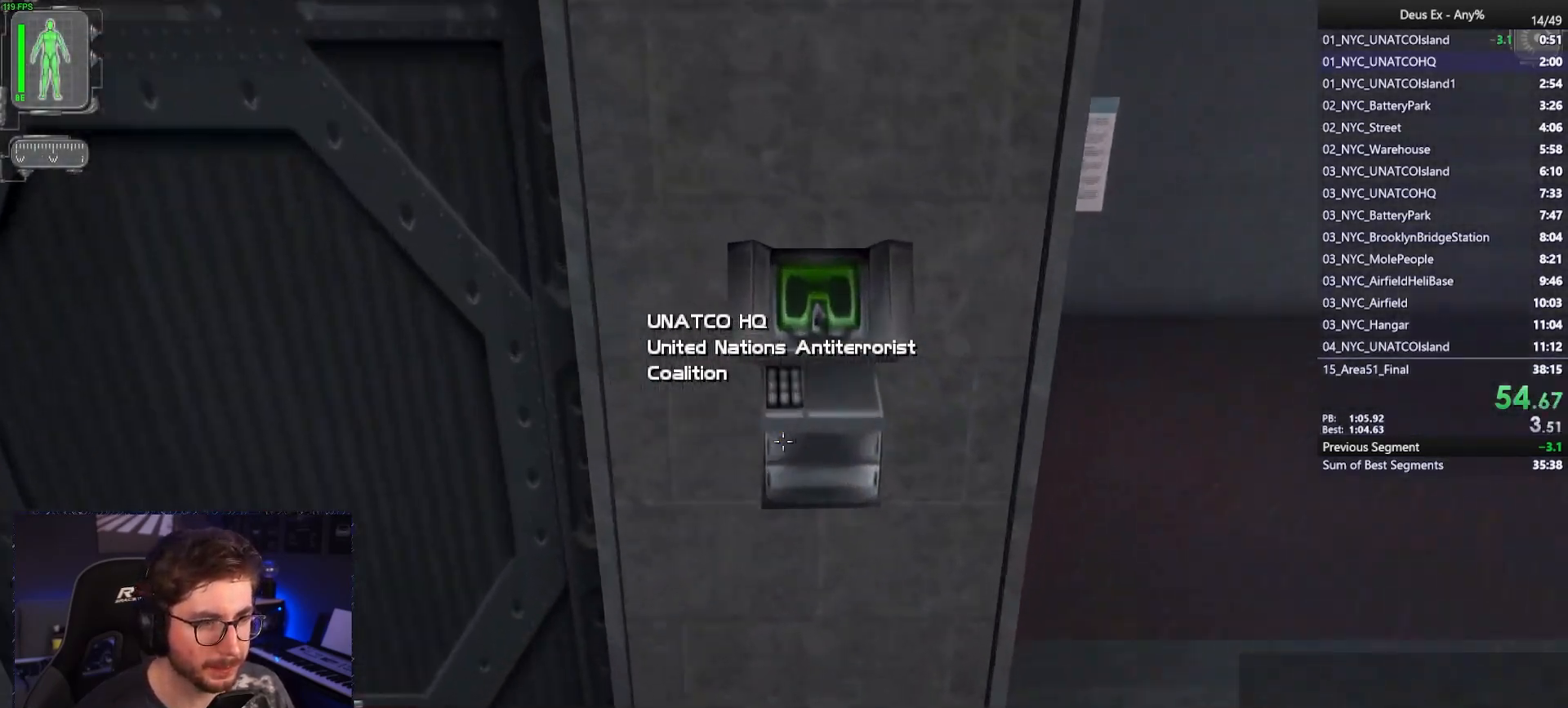
{"keys": ["w"], "mouse": [], "events": [[200, "a", "down"], [250, "f", "up"], [483, "a", "up"]]}
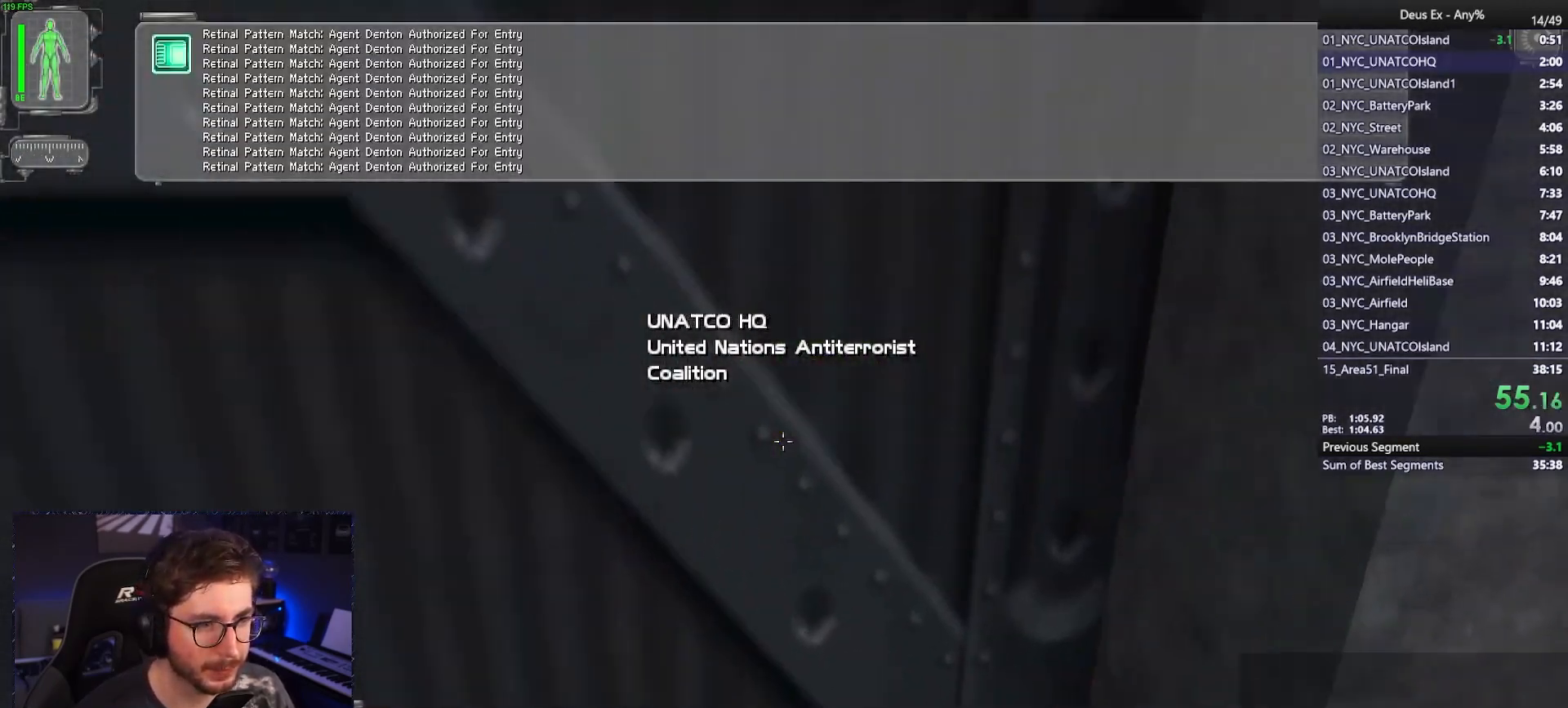
{"keys": ["d", "w"], "mouse": [], "events": [[17, "d", "down"], [217, "d", "up"], [400, "d", "down"]]}
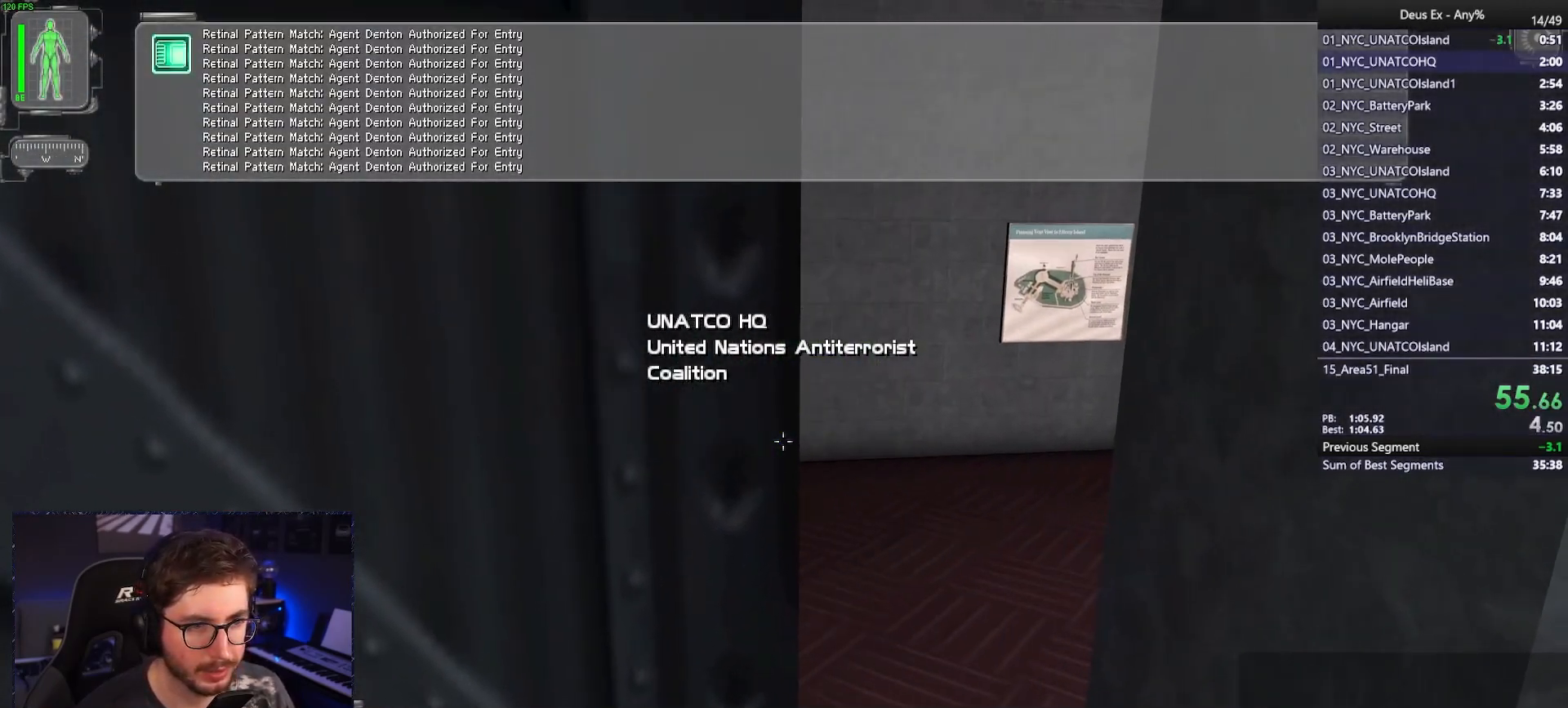
{"keys": ["w"], "mouse": [], "events": [[367, "d", "up"]]}
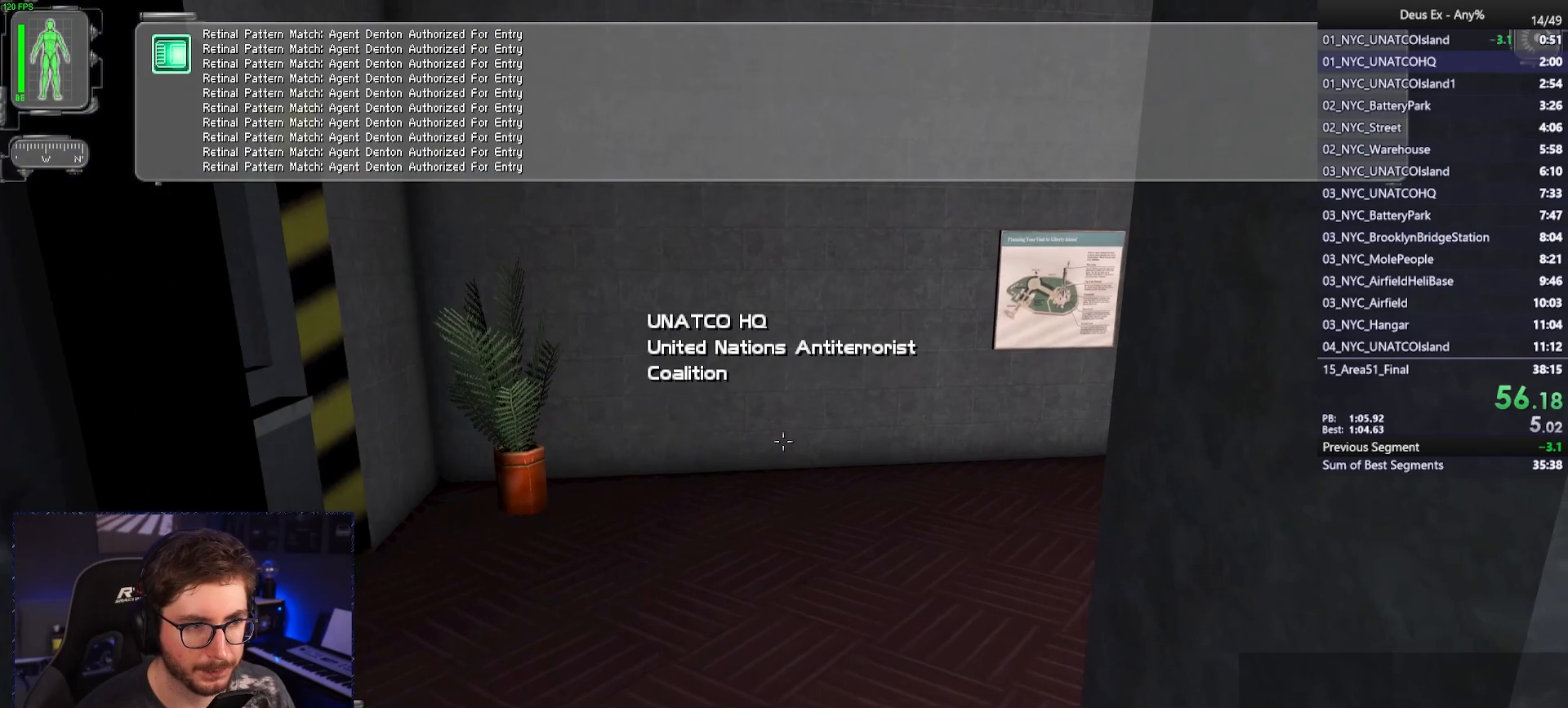
{"keys": ["w"], "mouse": [], "events": []}
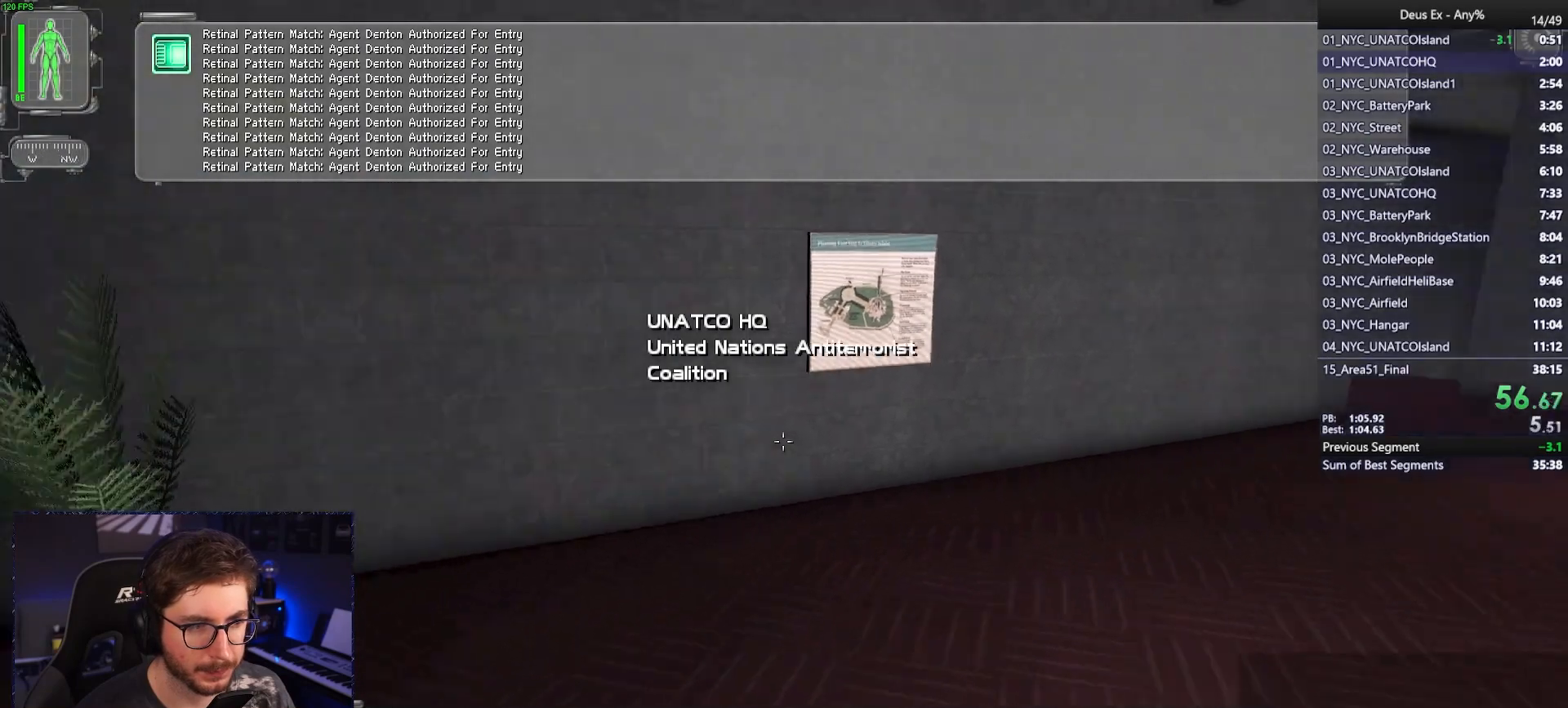
{"keys": ["w"], "mouse": [], "events": []}